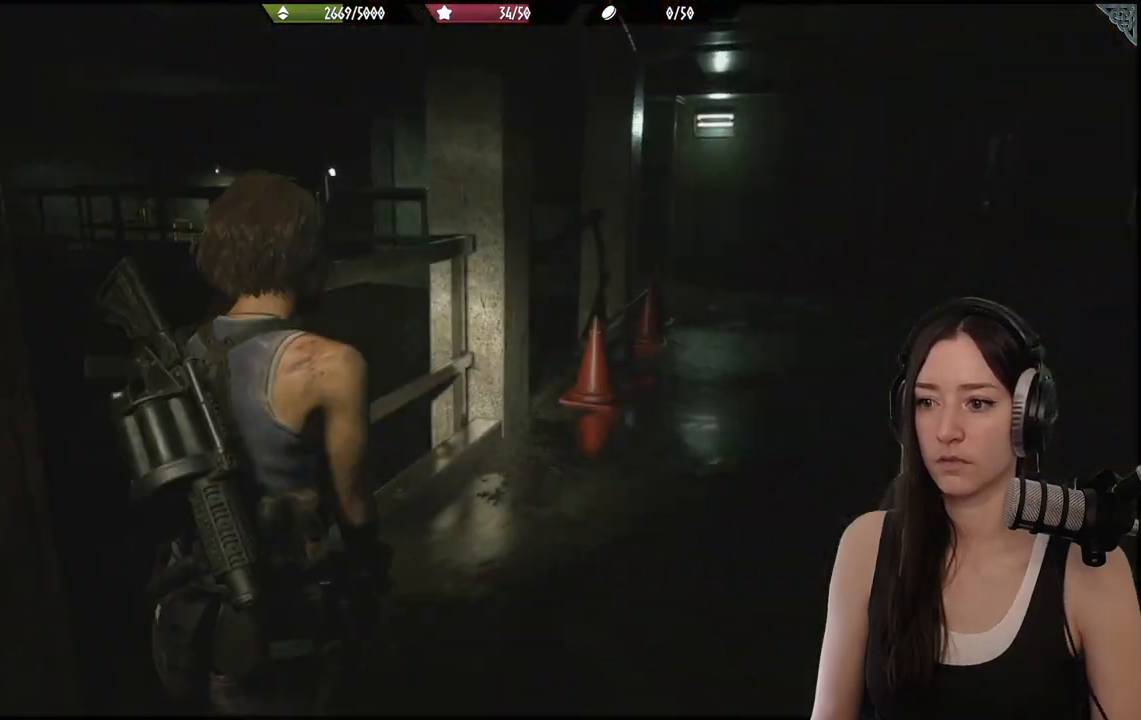
Gameplay with a controller (Xbox layout); each line is a JSON object with the inputs held at the frame after it (dt_ms = milliseconds from this image to that frame). "events" lists button and stick changes between this image and that frame as [ms after this image, input, new state], when the widget could be followed in between.
{"dt_ms": 500, "buttons": [], "left_stick": "up-right", "right_stick": "right", "events": [[500, "right_stick", "right"]]}
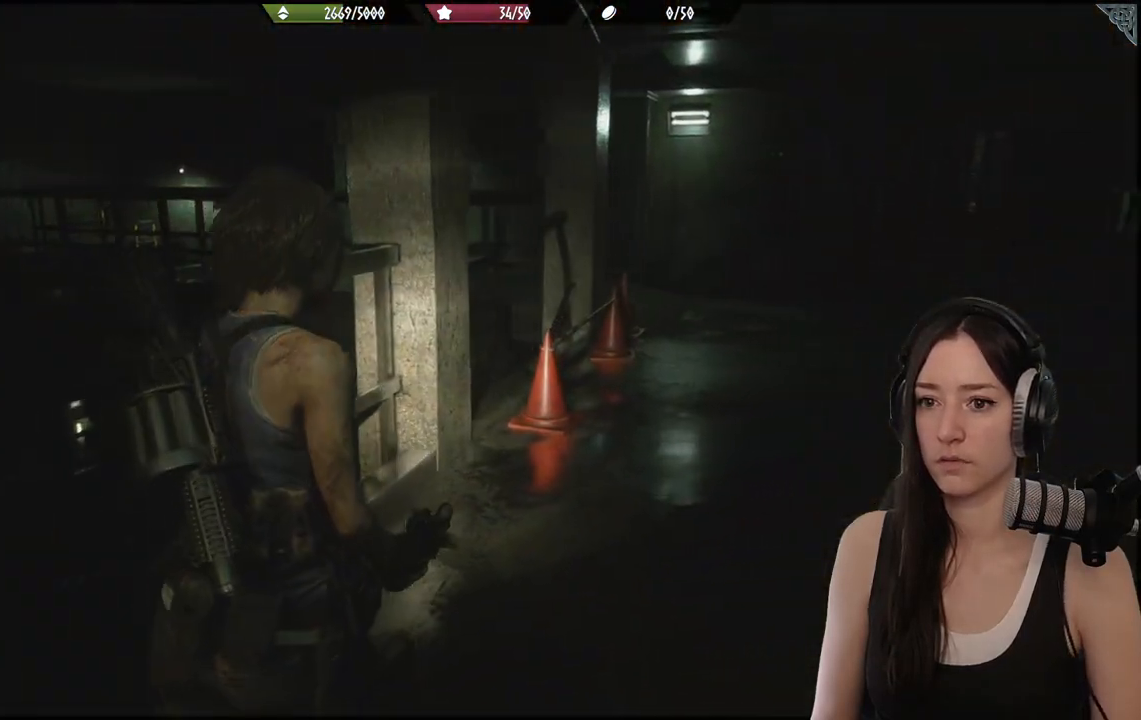
{"dt_ms": 500, "buttons": [], "left_stick": "up", "right_stick": "right", "events": [[283, "left_stick", "up"]]}
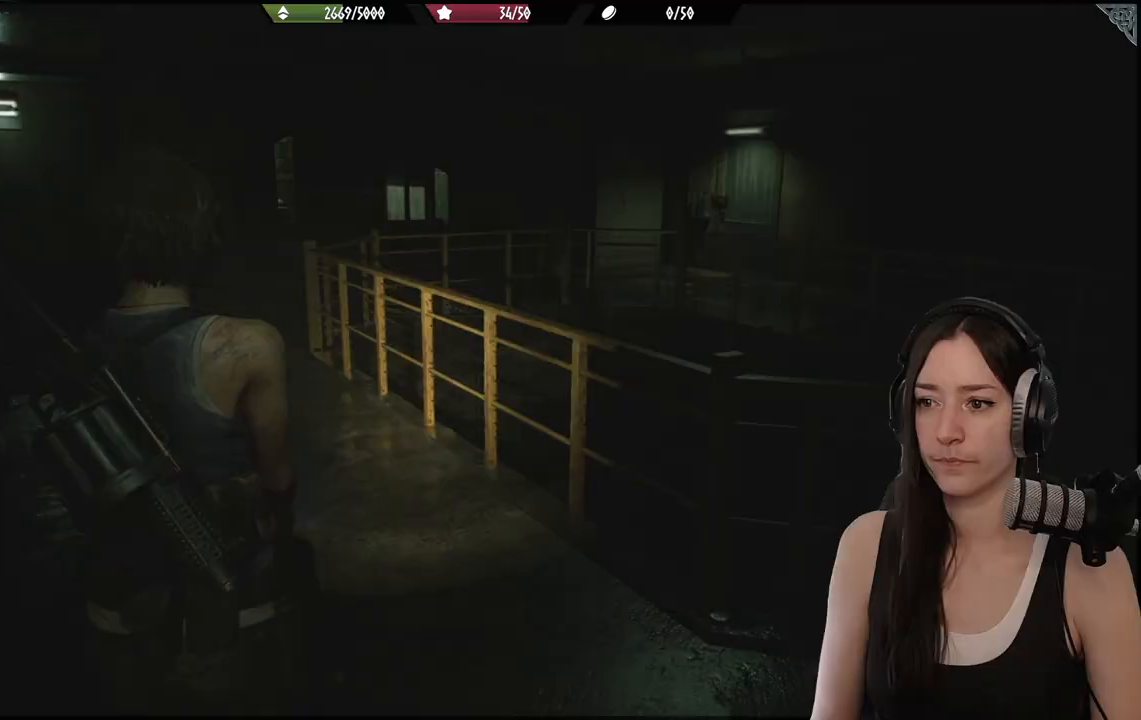
{"dt_ms": 500, "buttons": [], "left_stick": "up-left", "right_stick": "center", "events": [[100, "left_stick", "up-left"], [217, "right_stick", "center"]]}
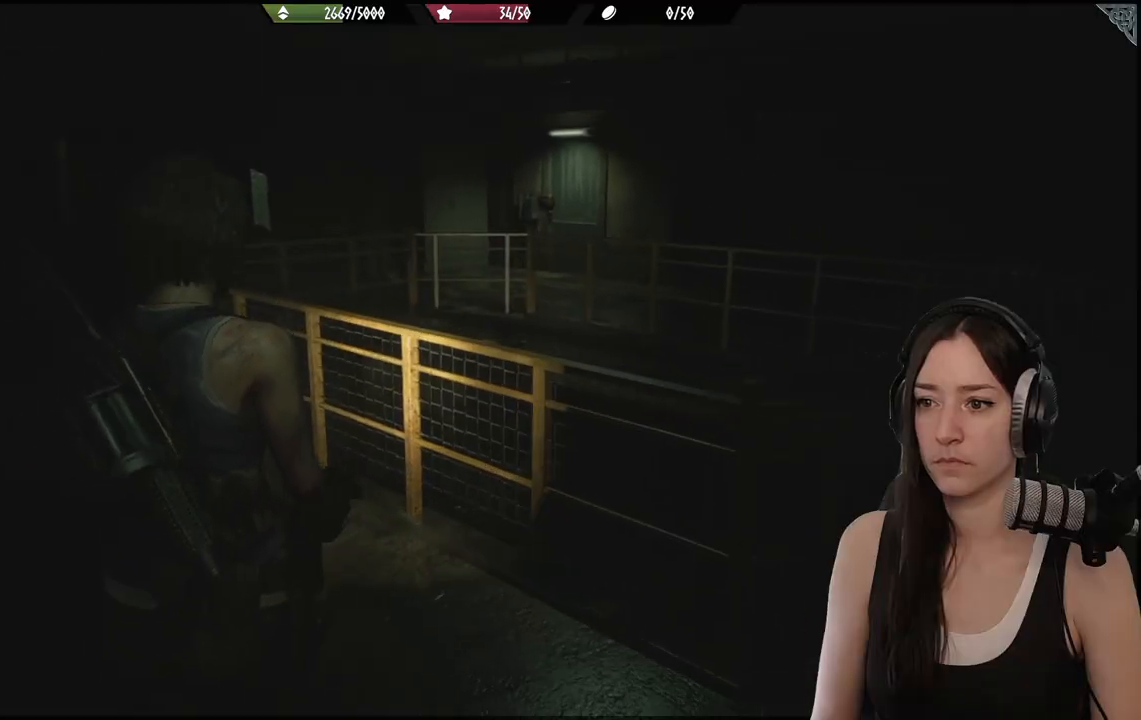
{"dt_ms": 500, "buttons": [], "left_stick": "up-left", "right_stick": "left", "events": [[217, "right_stick", "left"]]}
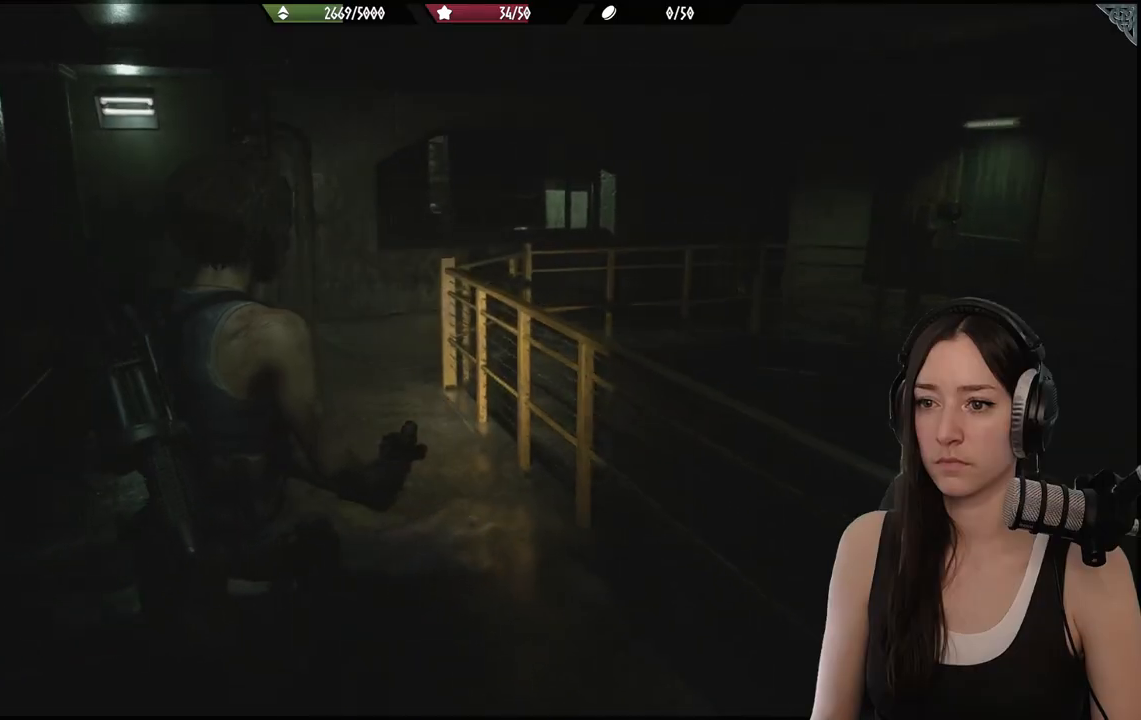
{"dt_ms": 500, "buttons": [], "left_stick": "up", "right_stick": "left", "events": [[50, "right_stick", "center"], [350, "right_stick", "left"], [367, "L3", "down"], [483, "L3", "up"], [483, "left_stick", "up"]]}
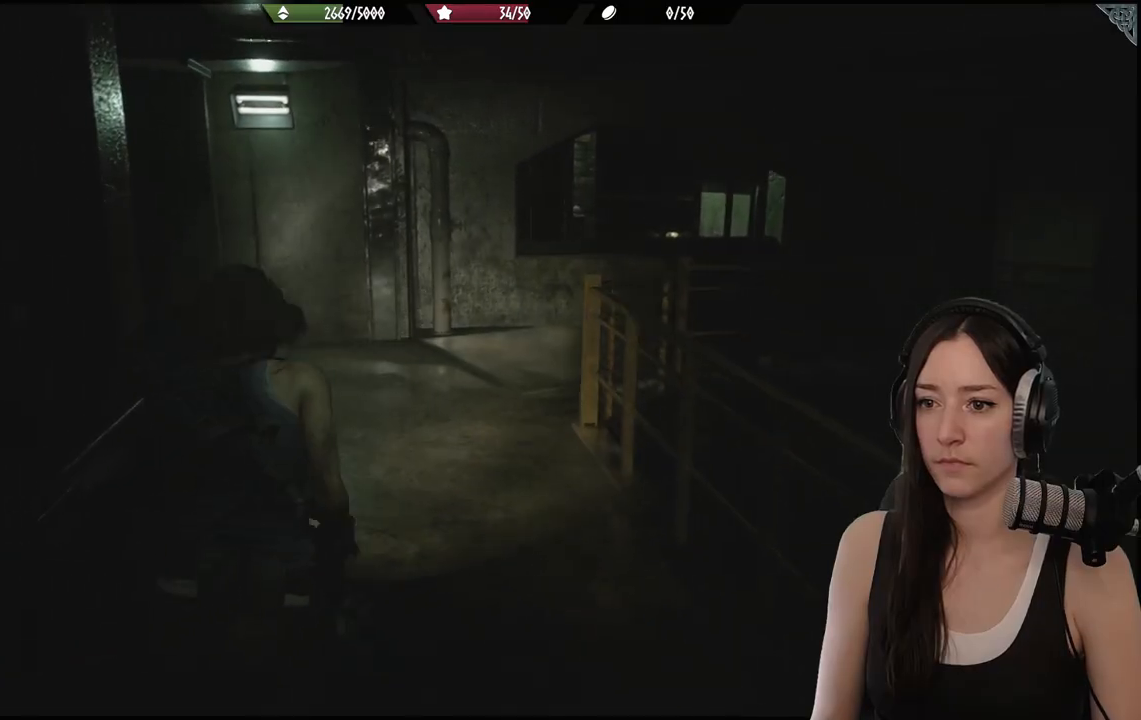
{"dt_ms": 500, "buttons": [], "left_stick": "up", "right_stick": "center", "events": [[50, "right_stick", "center"]]}
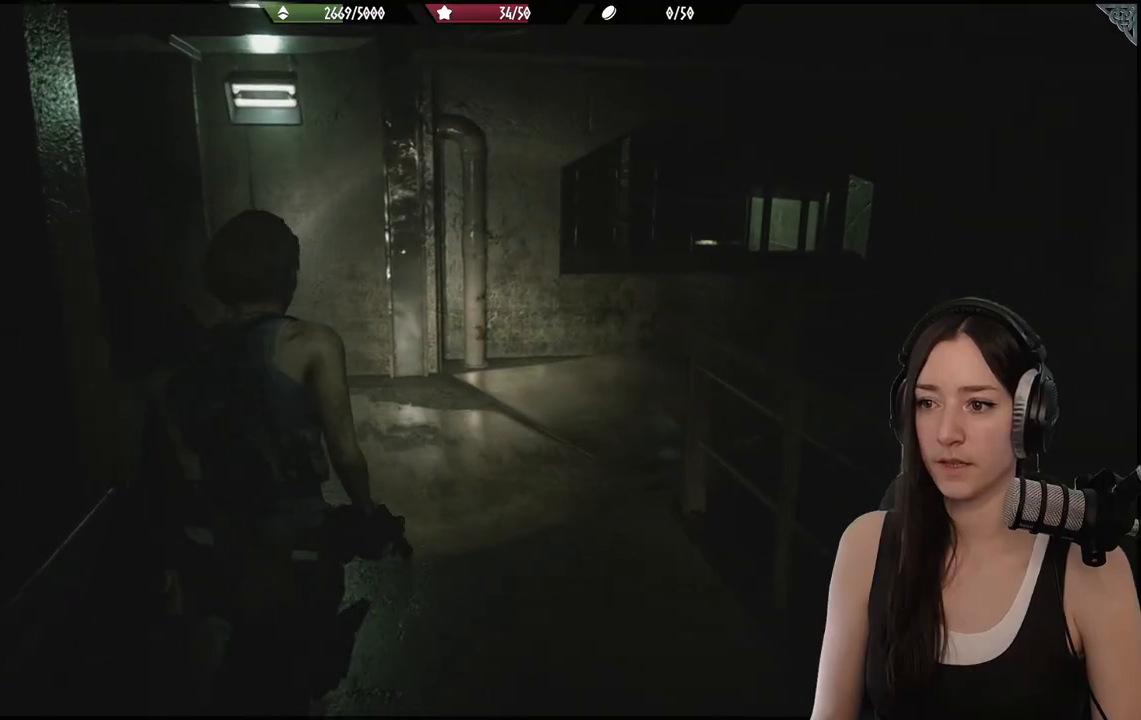
{"dt_ms": 500, "buttons": [], "left_stick": "up", "right_stick": "center", "events": [[133, "right_stick", "right"], [283, "right_stick", "center"]]}
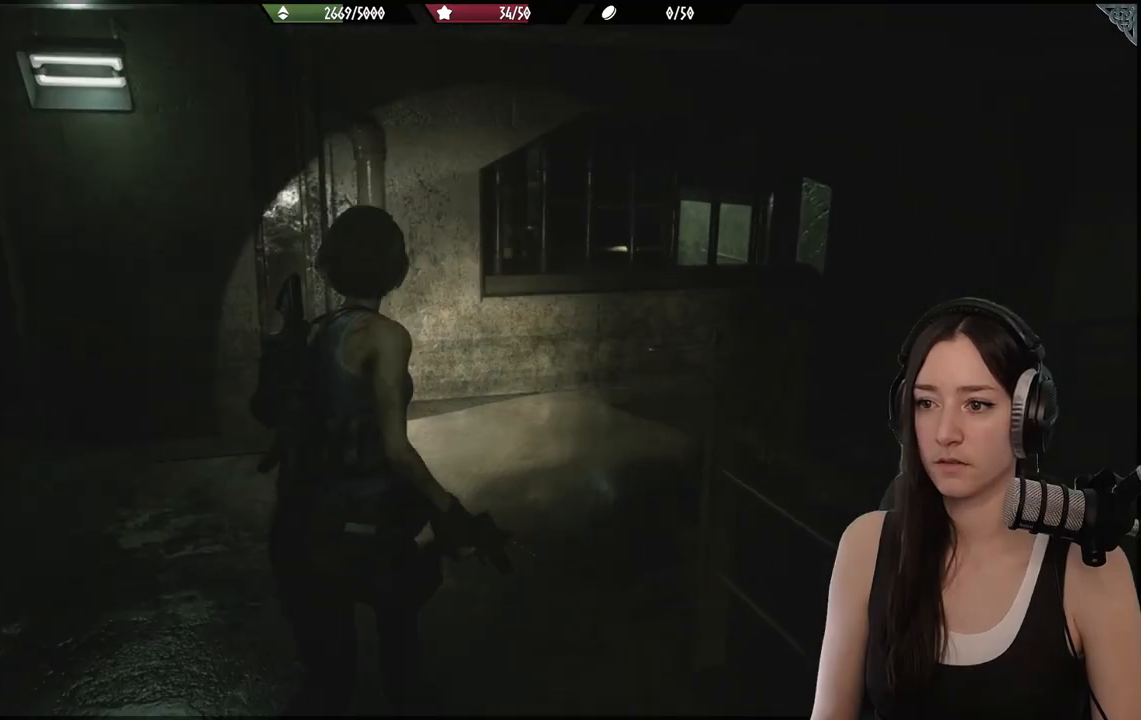
{"dt_ms": 500, "buttons": [], "left_stick": "up-right", "right_stick": "center", "events": [[200, "left_stick", "up-right"]]}
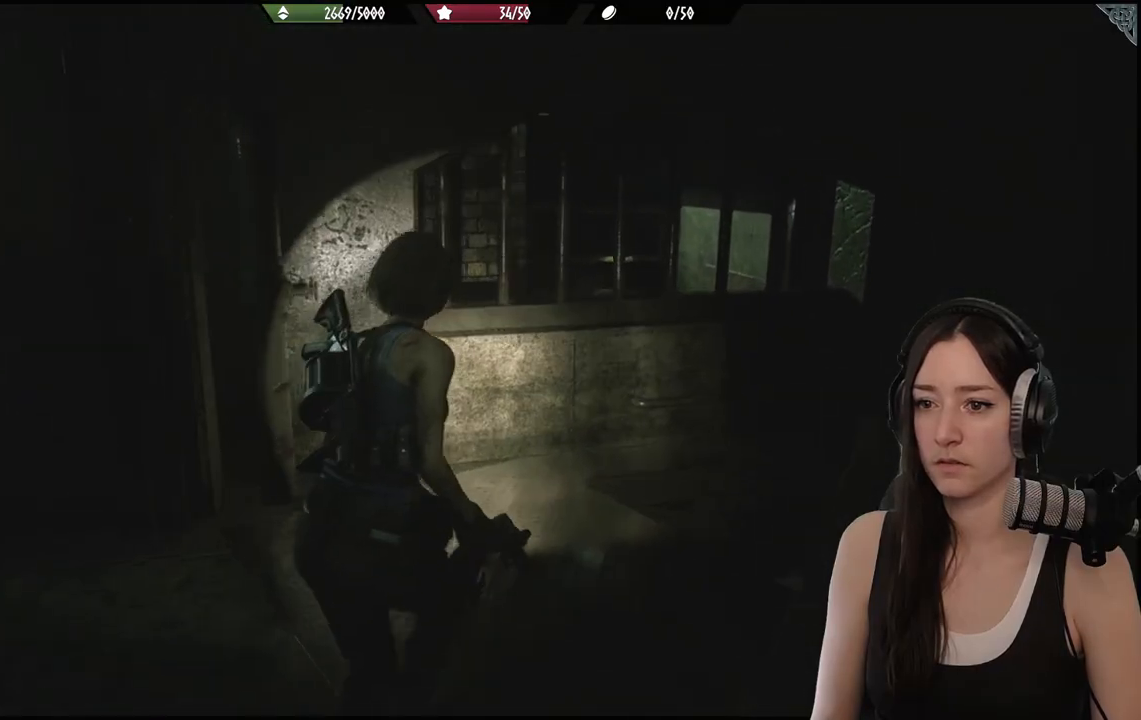
{"dt_ms": 500, "buttons": [], "left_stick": "up-right", "right_stick": "left", "events": [[300, "right_stick", "left"]]}
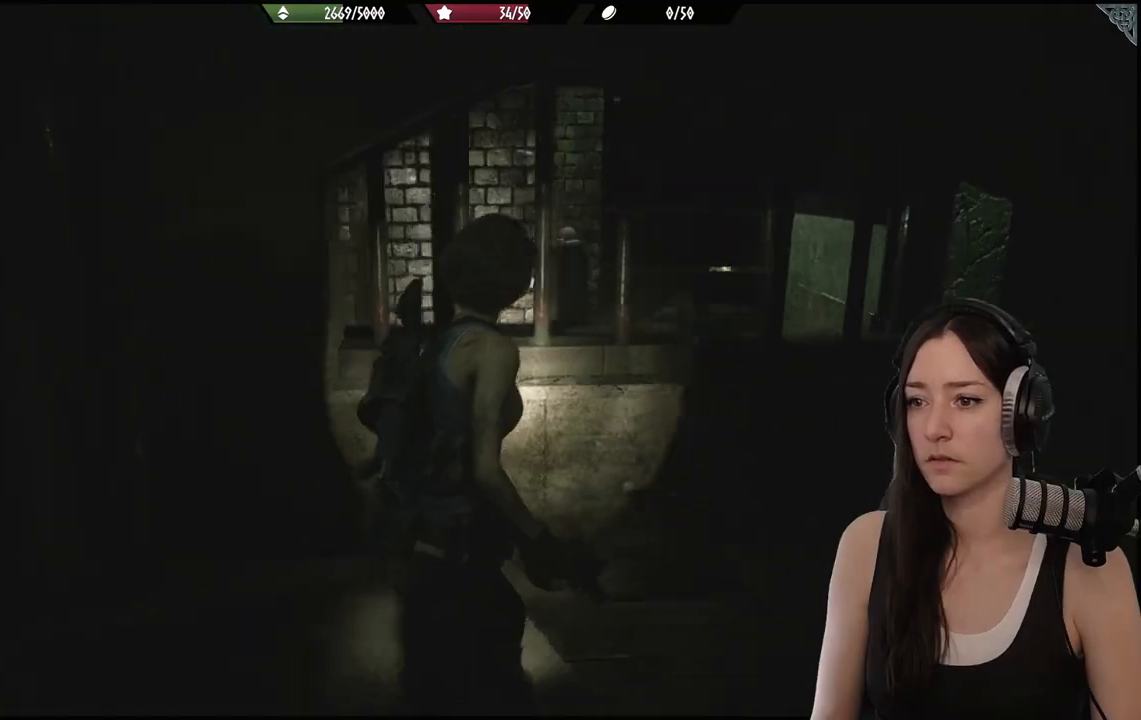
{"dt_ms": 500, "buttons": [], "left_stick": "center", "right_stick": "center", "events": [[200, "right_stick", "center"], [367, "left_stick", "center"]]}
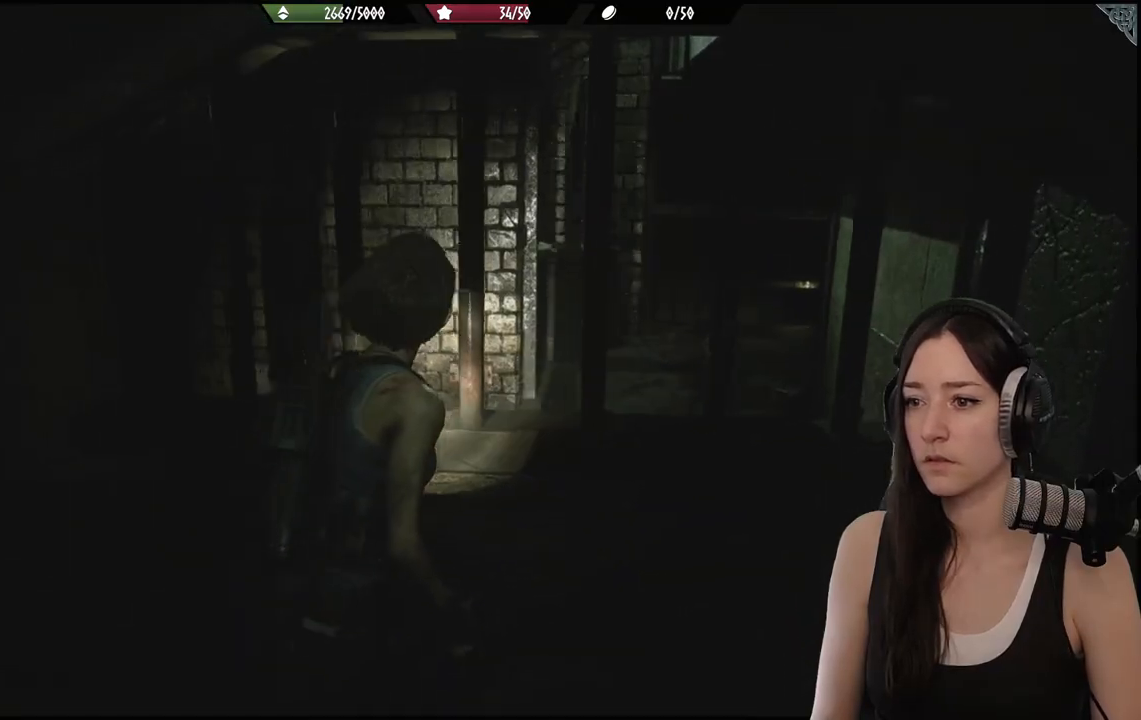
{"dt_ms": 500, "buttons": [], "left_stick": "center", "right_stick": "center", "events": []}
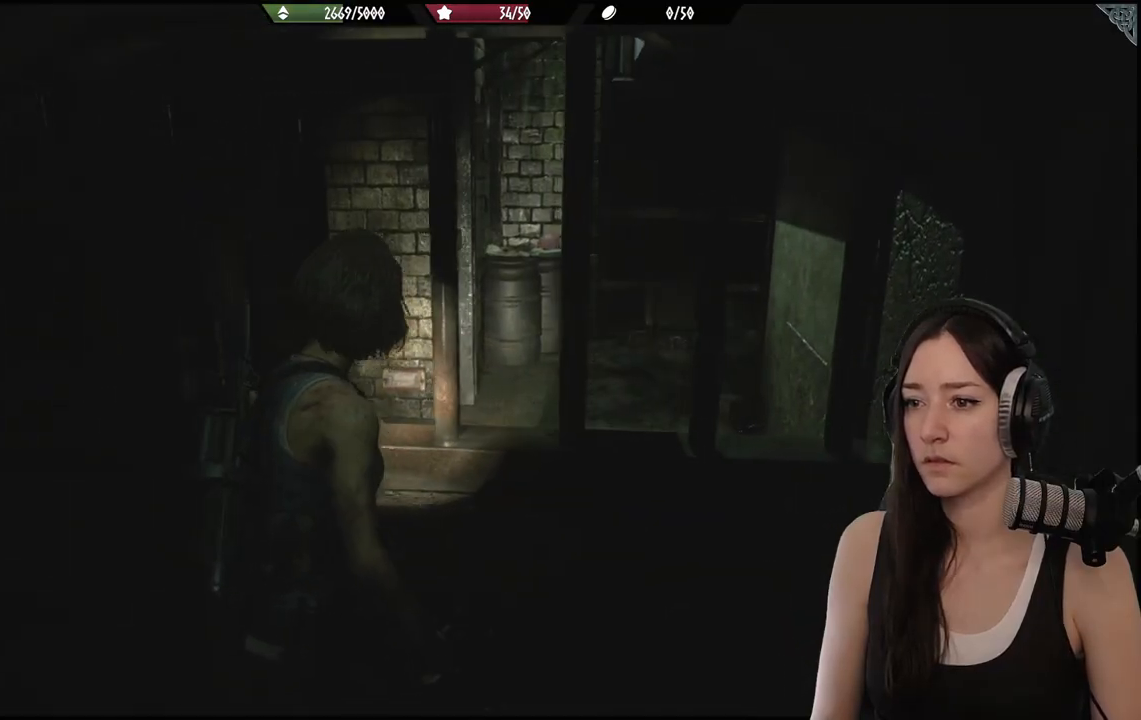
{"dt_ms": 500, "buttons": [], "left_stick": "right", "right_stick": "right", "events": [[100, "right_stick", "right"], [133, "left_stick", "down-right"], [433, "left_stick", "right"]]}
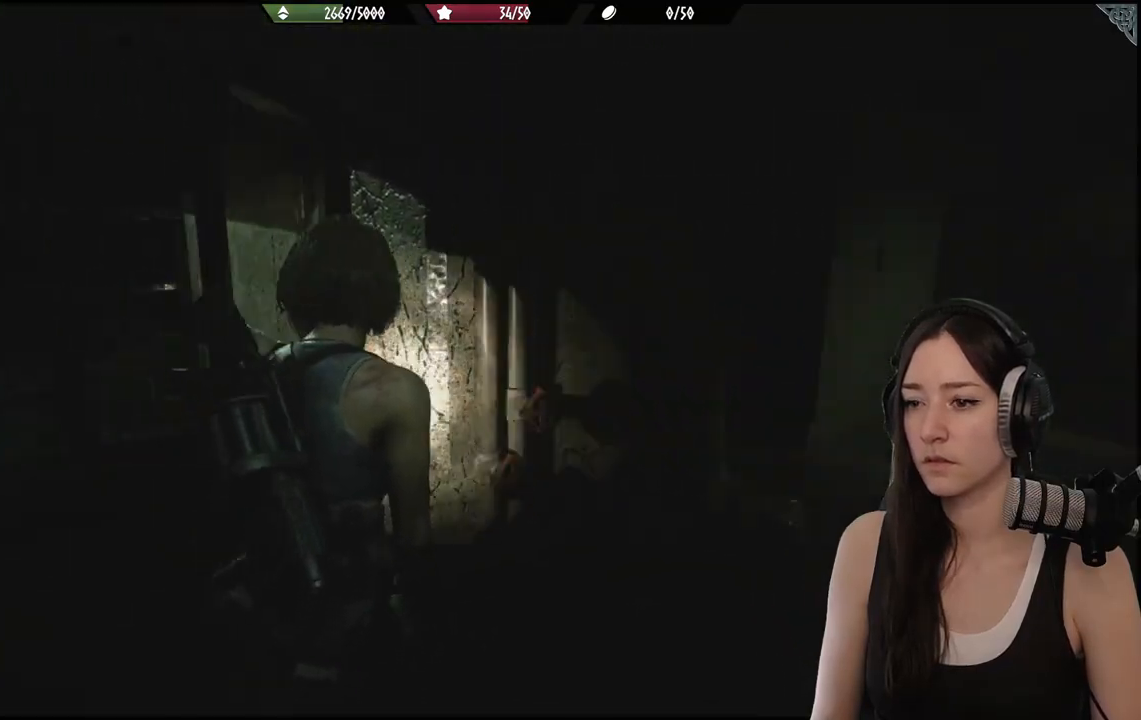
{"dt_ms": 1000, "buttons": [], "left_stick": "up", "right_stick": "center"}
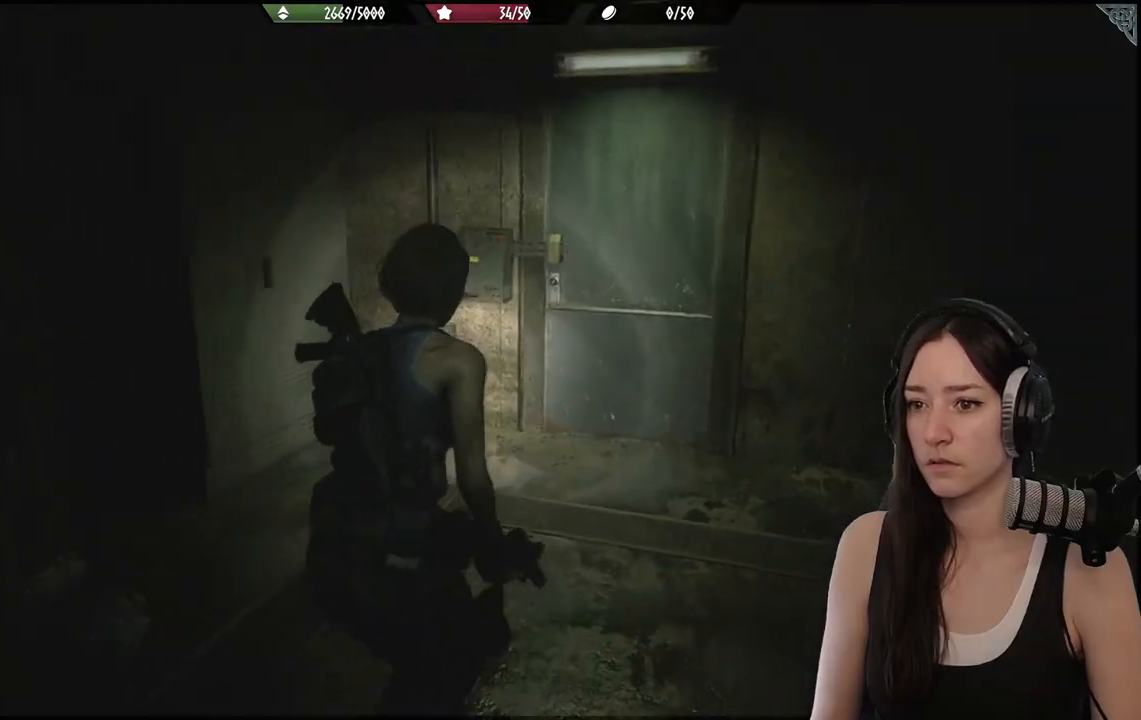
{"dt_ms": 500, "buttons": [], "left_stick": "up", "right_stick": "center", "events": []}
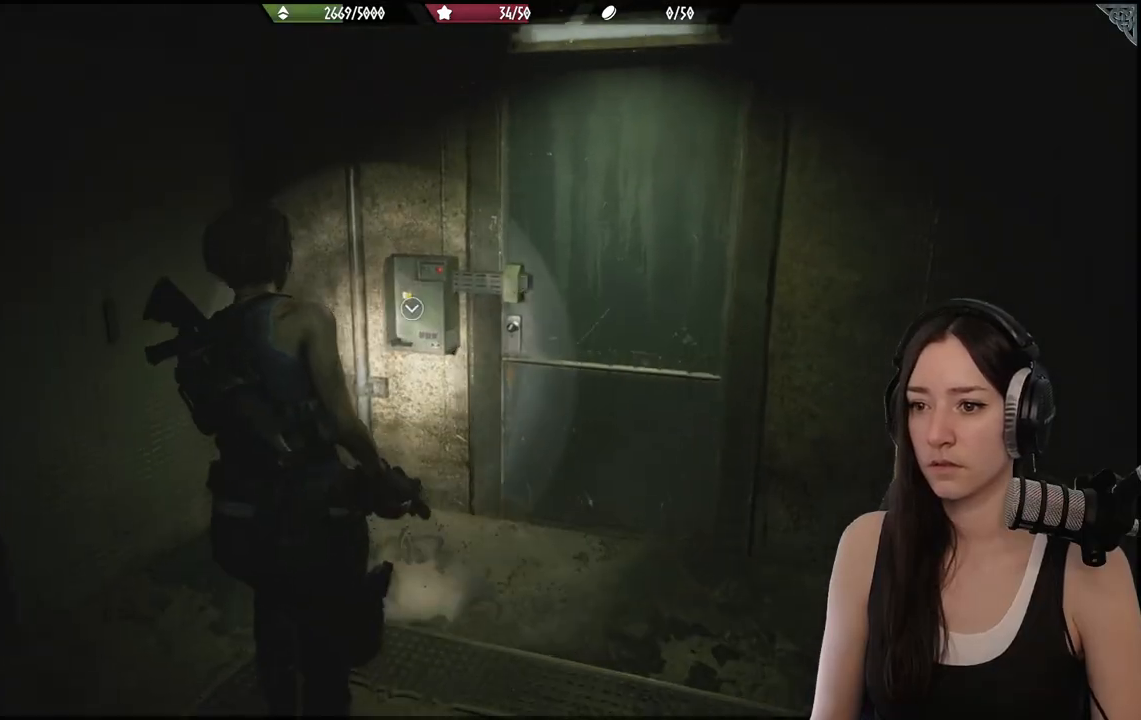
{"dt_ms": 500, "buttons": [], "left_stick": "center", "right_stick": "right", "events": [[200, "left_stick", "center"], [450, "right_stick", "right"]]}
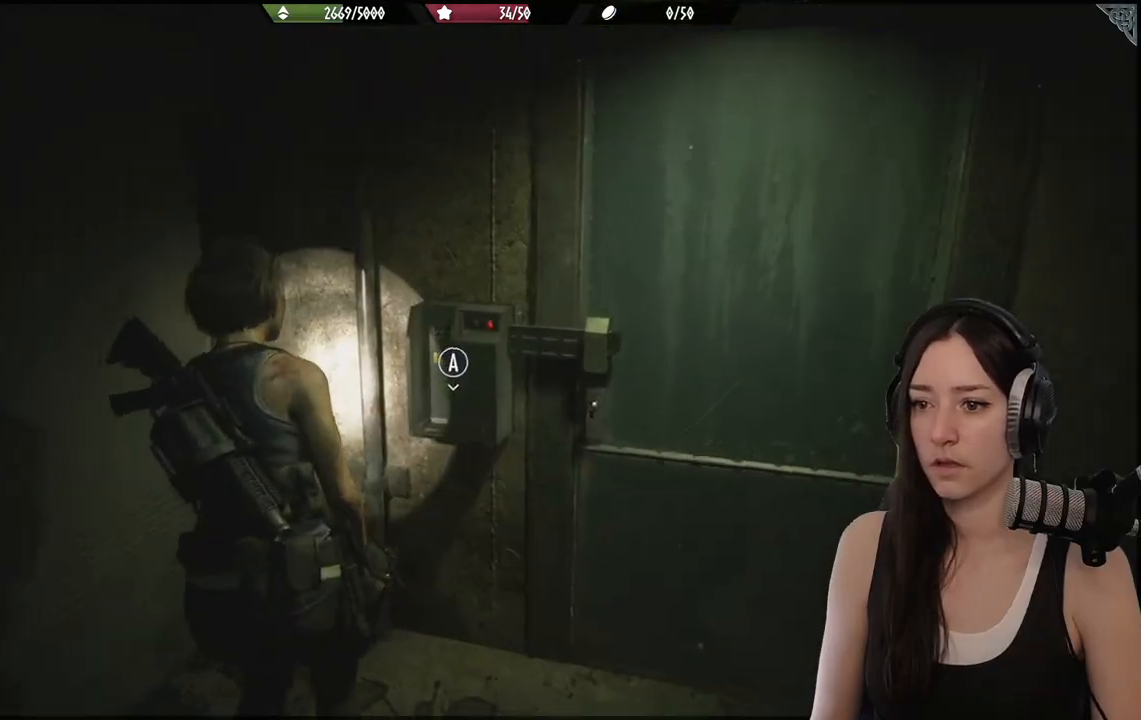
{"dt_ms": 500, "buttons": [], "left_stick": "center", "right_stick": "center", "events": [[83, "left_stick", "down-right"], [233, "left_stick", "center"], [283, "right_stick", "center"], [400, "A", "down"], [500, "A", "up"]]}
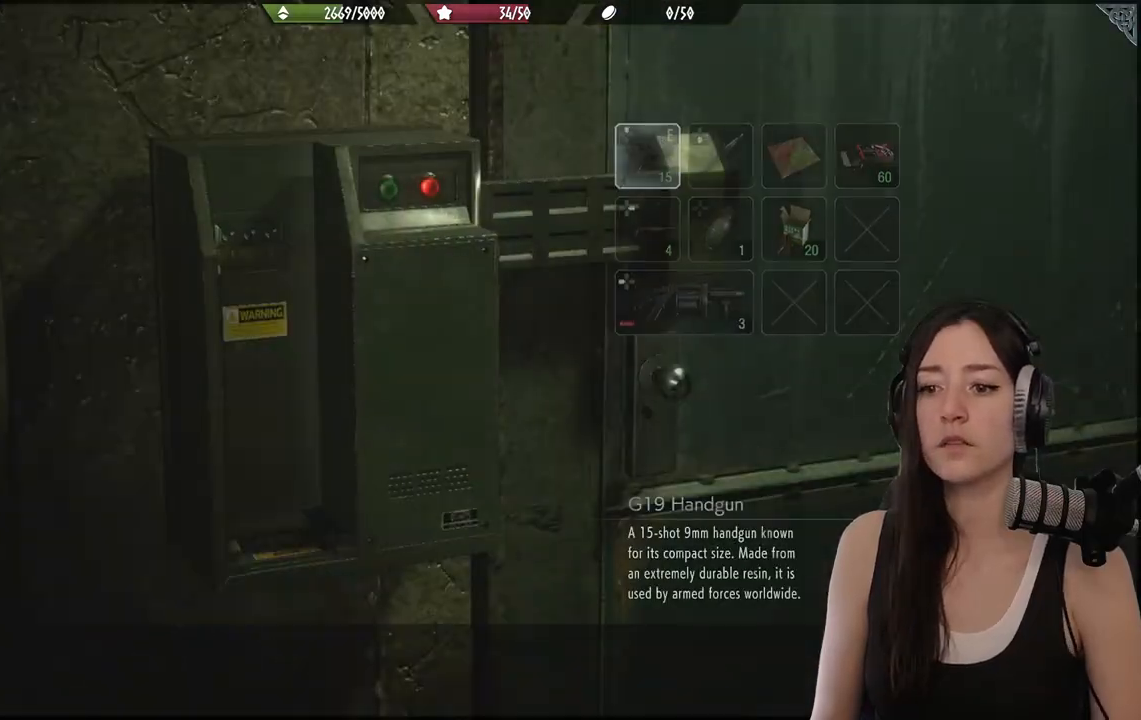
{"dt_ms": 500, "buttons": ["B"], "left_stick": "center", "right_stick": "center", "events": [[467, "B", "down"]]}
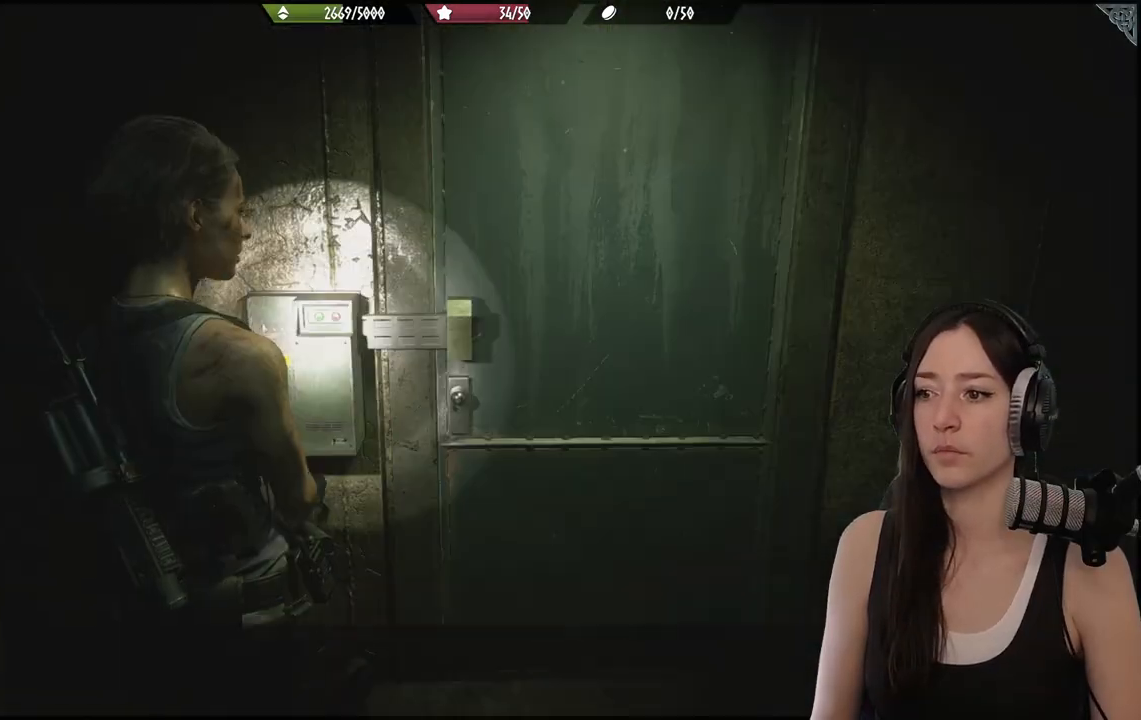
{"dt_ms": 500, "buttons": [], "left_stick": "right", "right_stick": "right", "events": [[17, "left_stick", "down-right"], [67, "B", "up"], [317, "left_stick", "right"], [317, "right_stick", "right"]]}
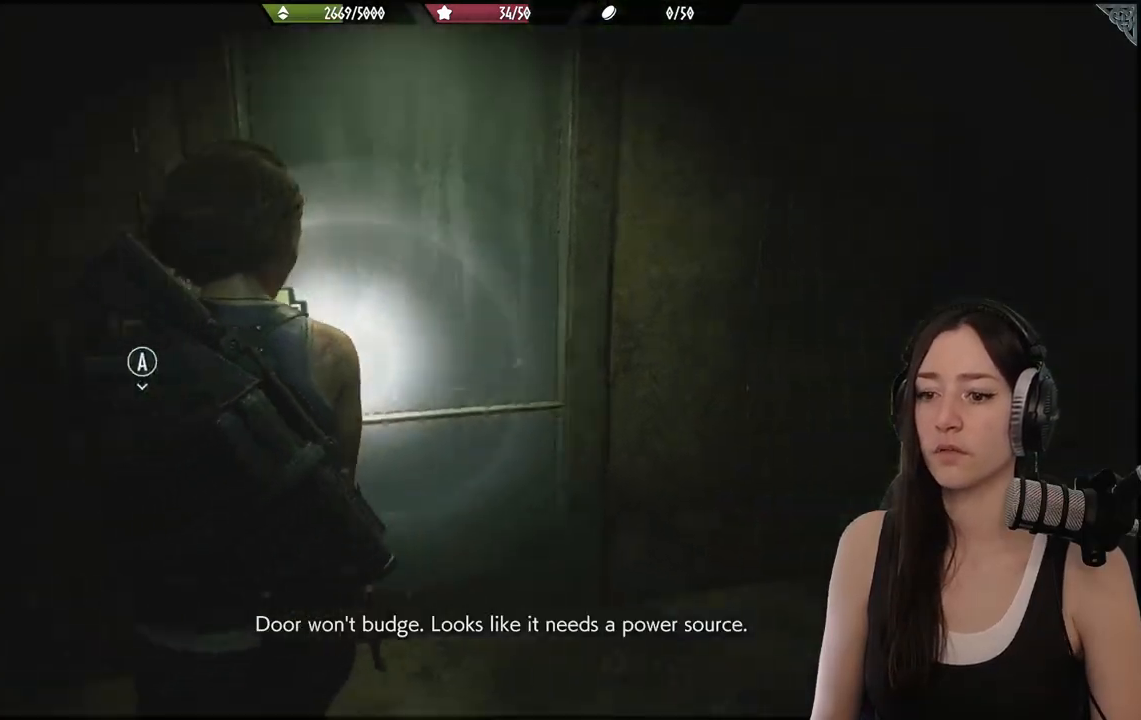
{"dt_ms": 500, "buttons": [], "left_stick": "up-right", "right_stick": "center", "events": [[300, "left_stick", "center"], [400, "left_stick", "up-right"], [467, "right_stick", "center"]]}
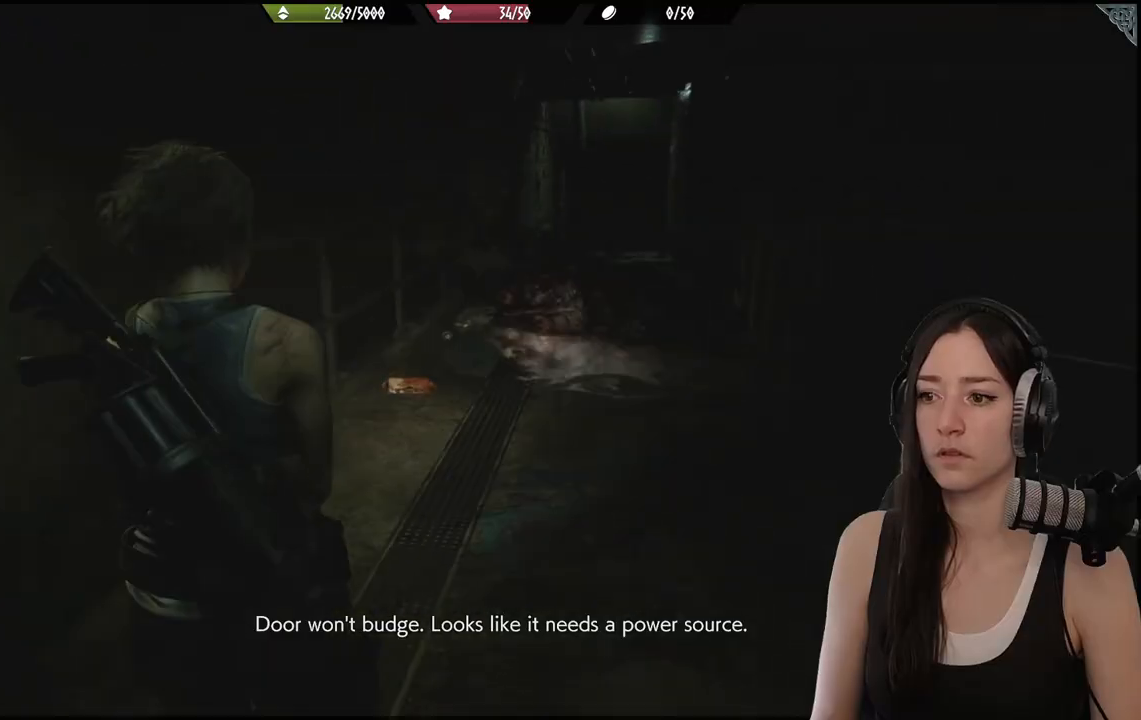
{"dt_ms": 500, "buttons": [], "left_stick": "up", "right_stick": "center", "events": [[17, "L3", "down"], [167, "L3", "up"], [167, "left_stick", "up"], [233, "right_stick", "right"], [450, "right_stick", "center"]]}
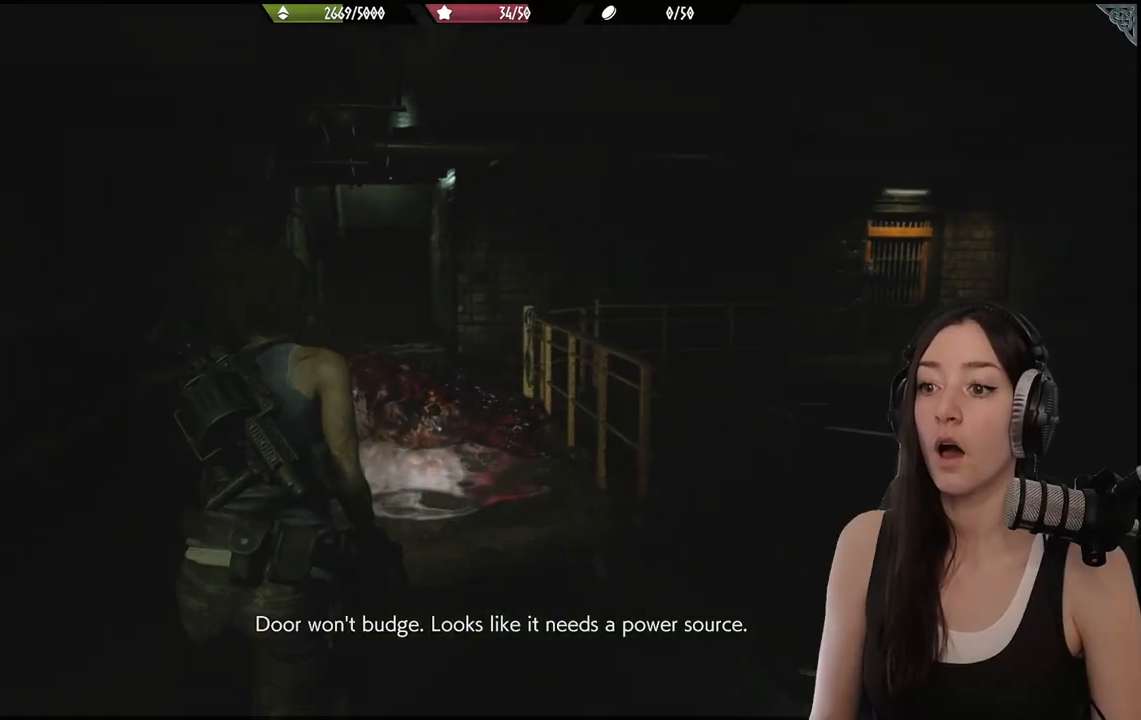
{"dt_ms": 500, "buttons": [], "left_stick": "up", "right_stick": "center", "events": []}
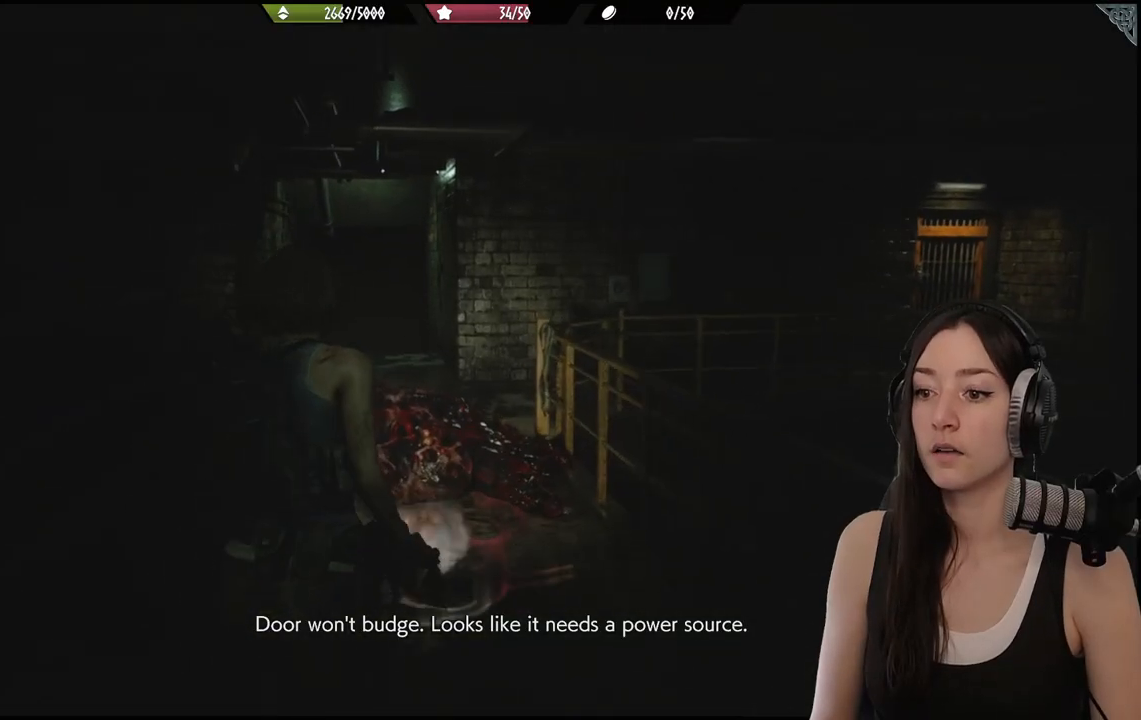
{"dt_ms": 500, "buttons": [], "left_stick": "up", "right_stick": "center", "events": []}
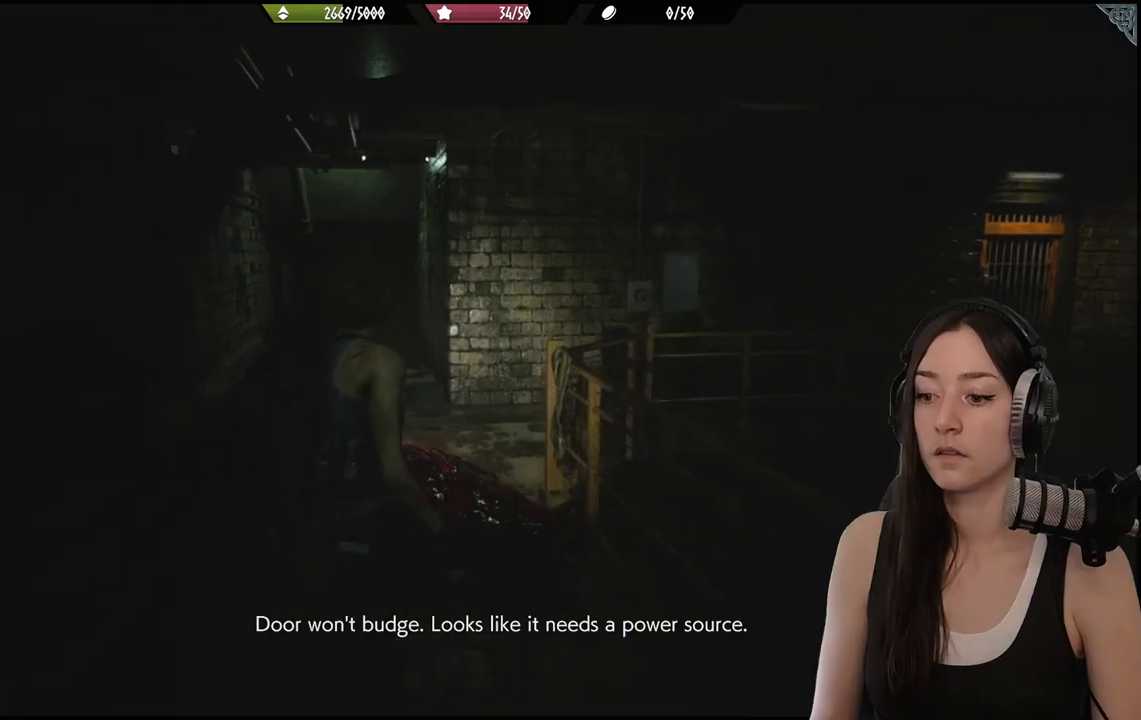
{"dt_ms": 500, "buttons": [], "left_stick": "up", "right_stick": "center", "events": []}
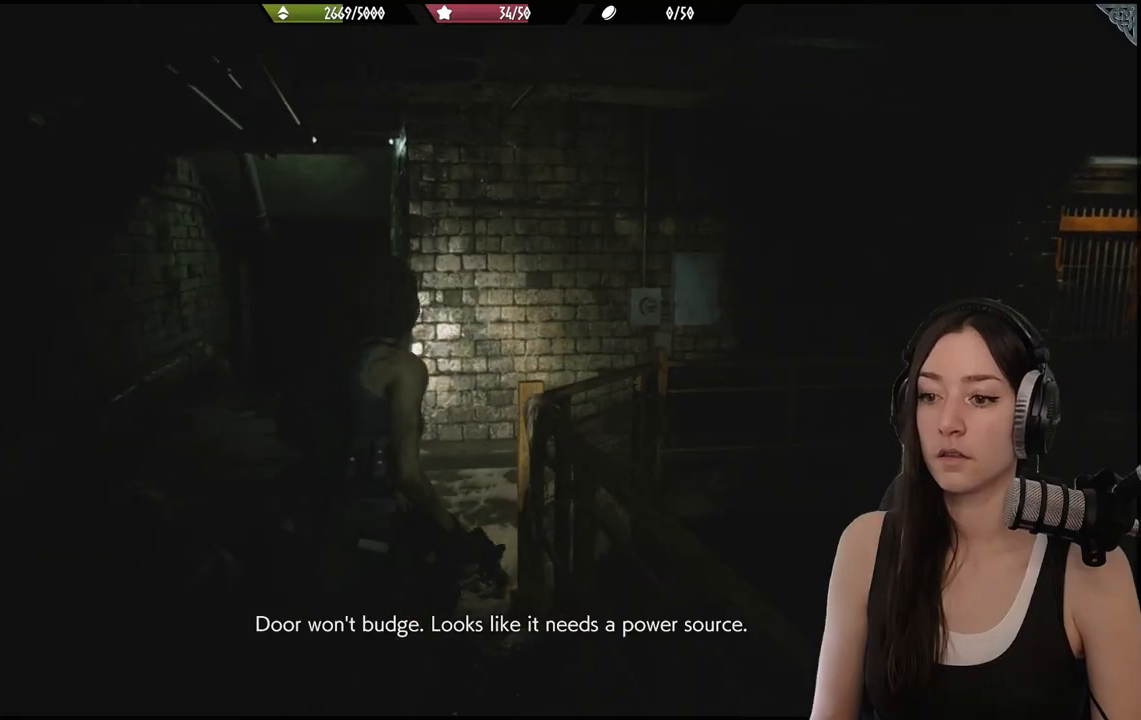
{"dt_ms": 500, "buttons": [], "left_stick": "up", "right_stick": "right", "events": [[467, "right_stick", "right"]]}
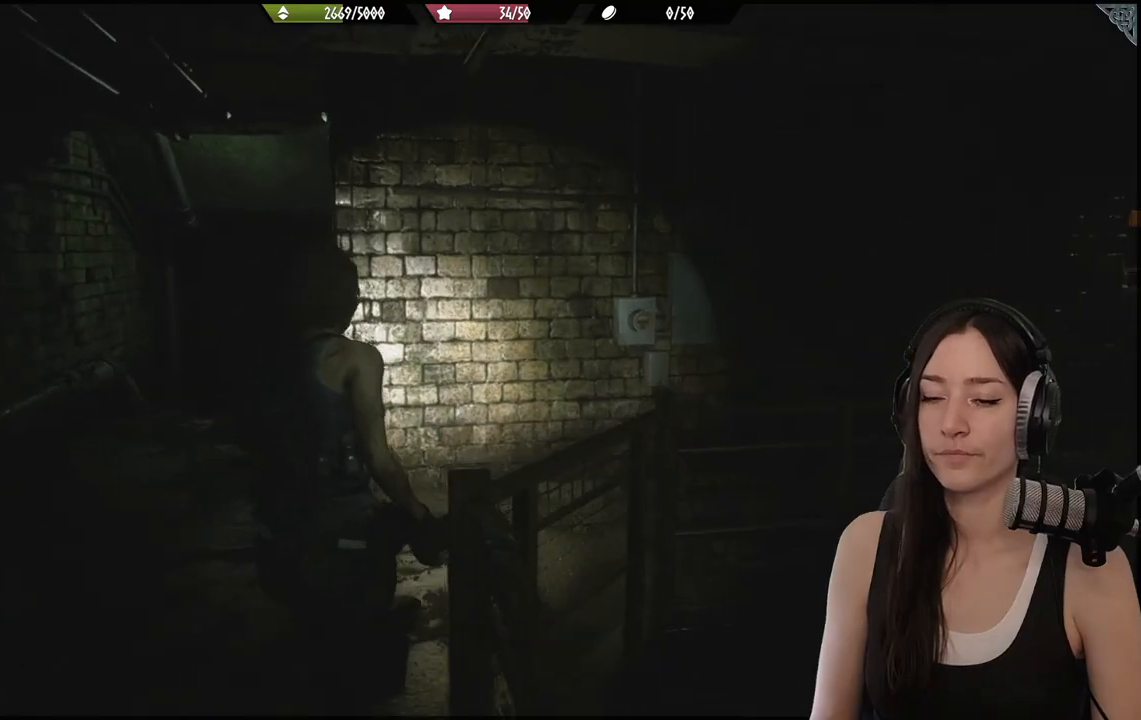
{"dt_ms": 500, "buttons": [], "left_stick": "up", "right_stick": "center", "events": [[433, "right_stick", "center"]]}
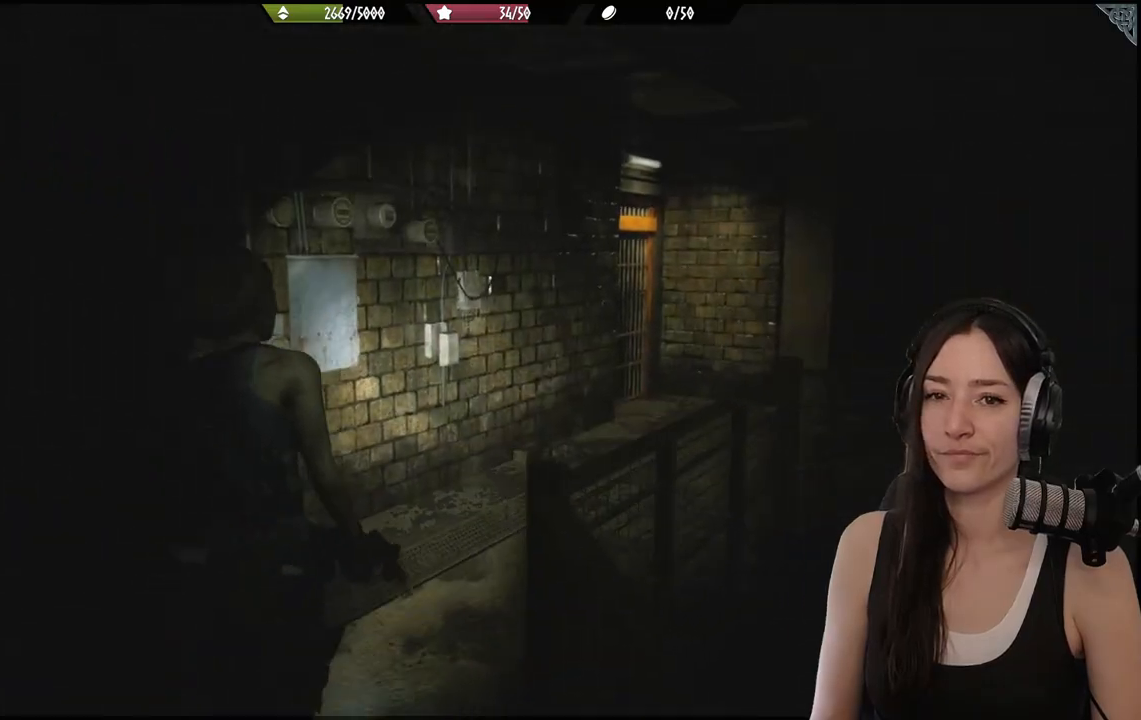
{"dt_ms": 500, "buttons": [], "left_stick": "up-right", "right_stick": "center", "events": [[300, "left_stick", "up-right"]]}